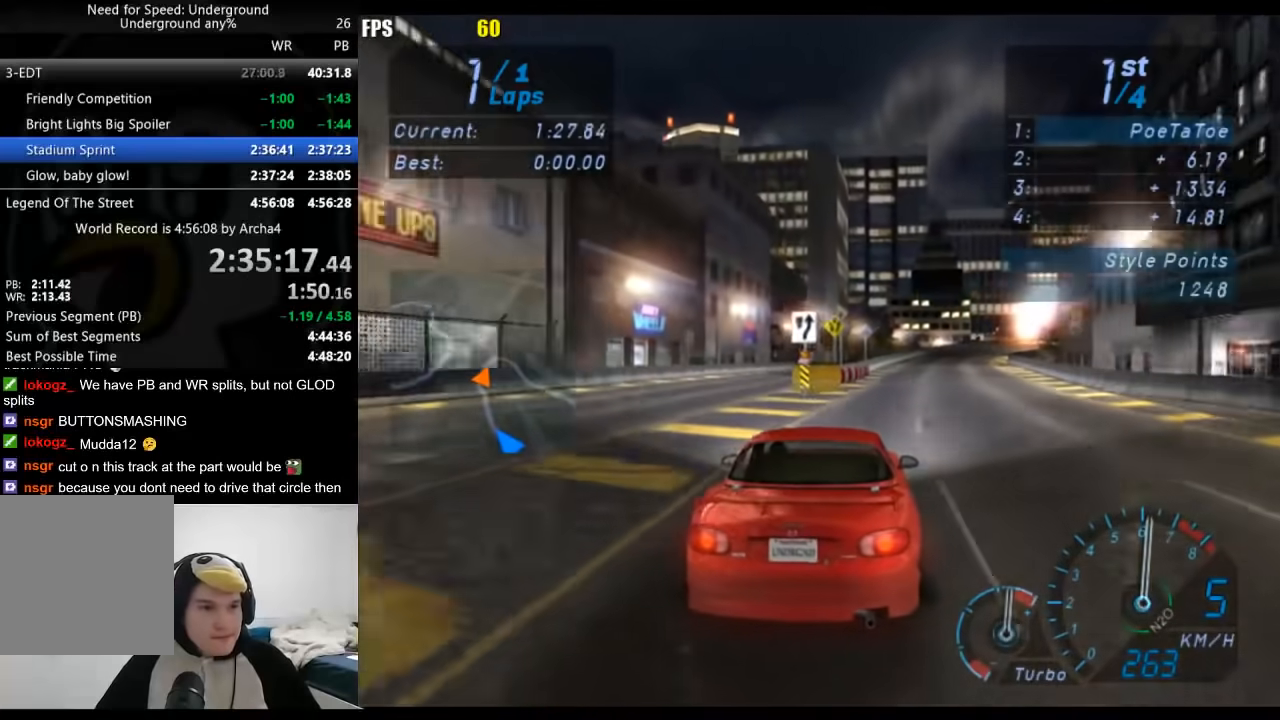
Gameplay with a controller (Xbox layout); each line is a JSON object with the inputs held at the frame after it. "button_events" lists button changes between this image and that frame as [ms after this image, input, new state], when the widget could be followed in between (sticks are given only as held states). Not read: R2.
{"buttons": [], "left_stick": "right", "right_stick": "center", "button_events": []}
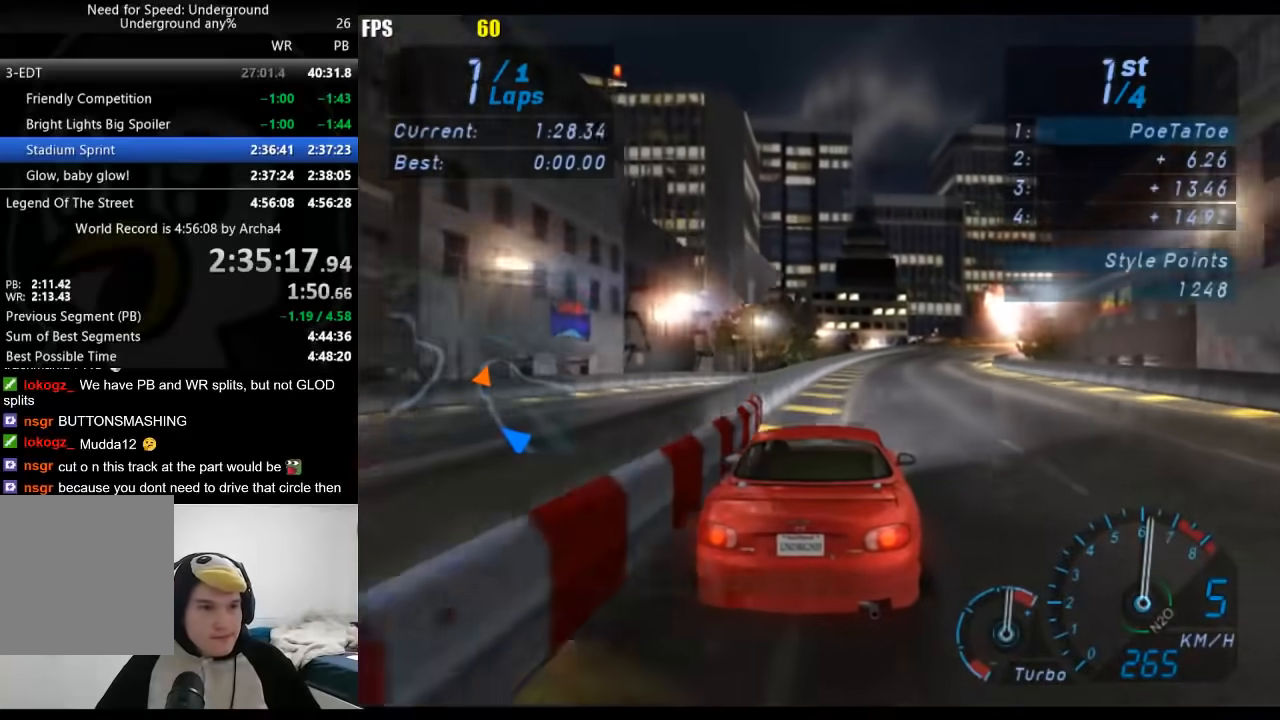
{"buttons": [], "left_stick": "center", "right_stick": "center", "button_events": []}
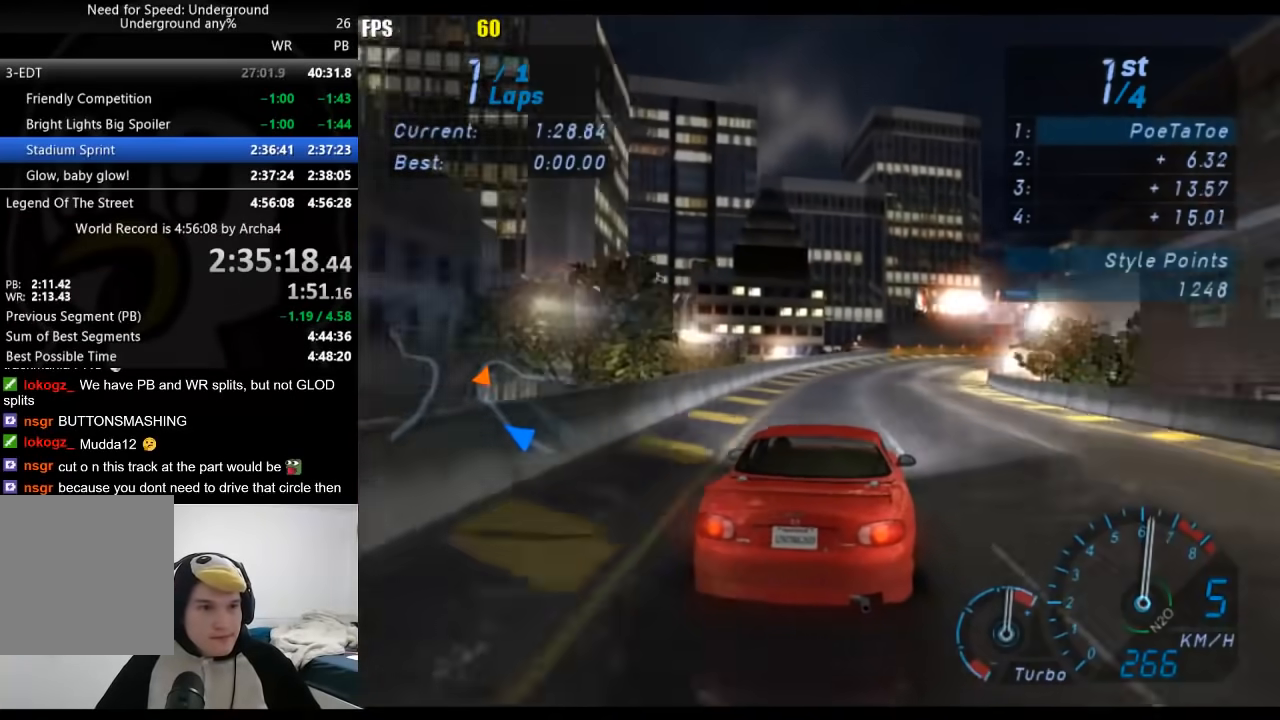
{"buttons": [], "left_stick": "right", "right_stick": "center", "button_events": []}
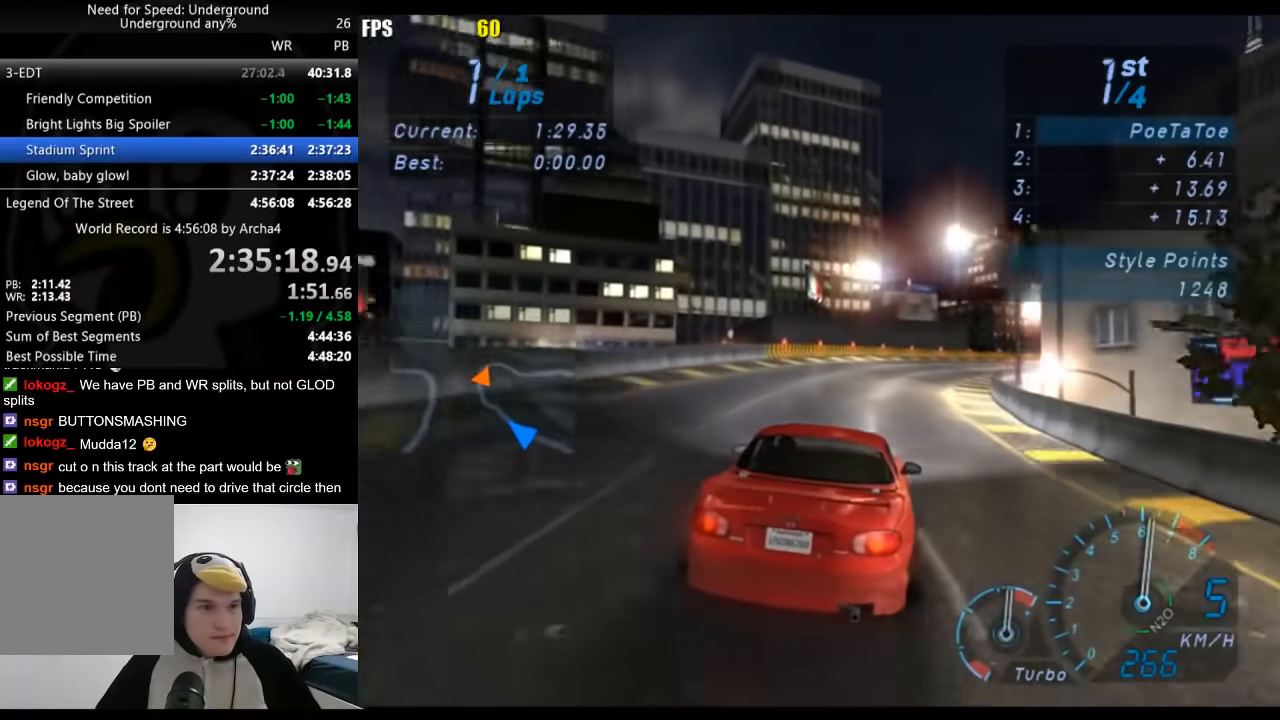
{"buttons": [], "left_stick": "right", "right_stick": "center", "button_events": []}
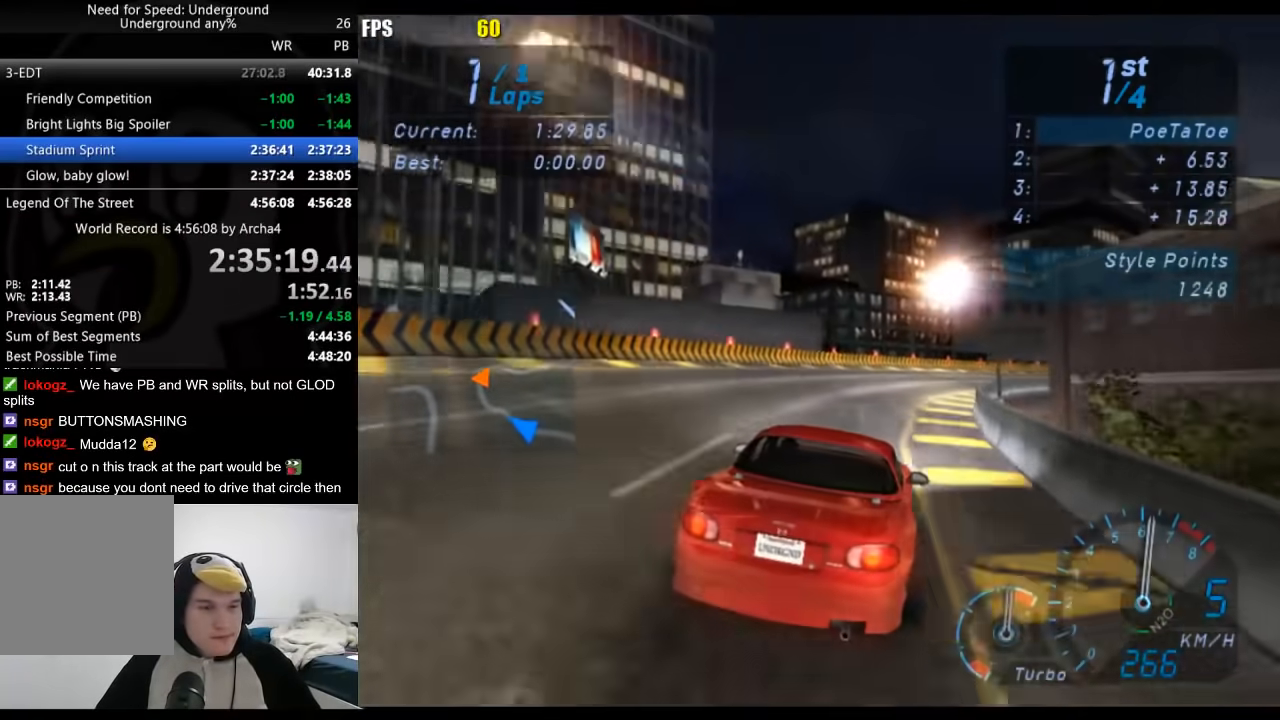
{"buttons": [], "left_stick": "right", "right_stick": "center", "button_events": []}
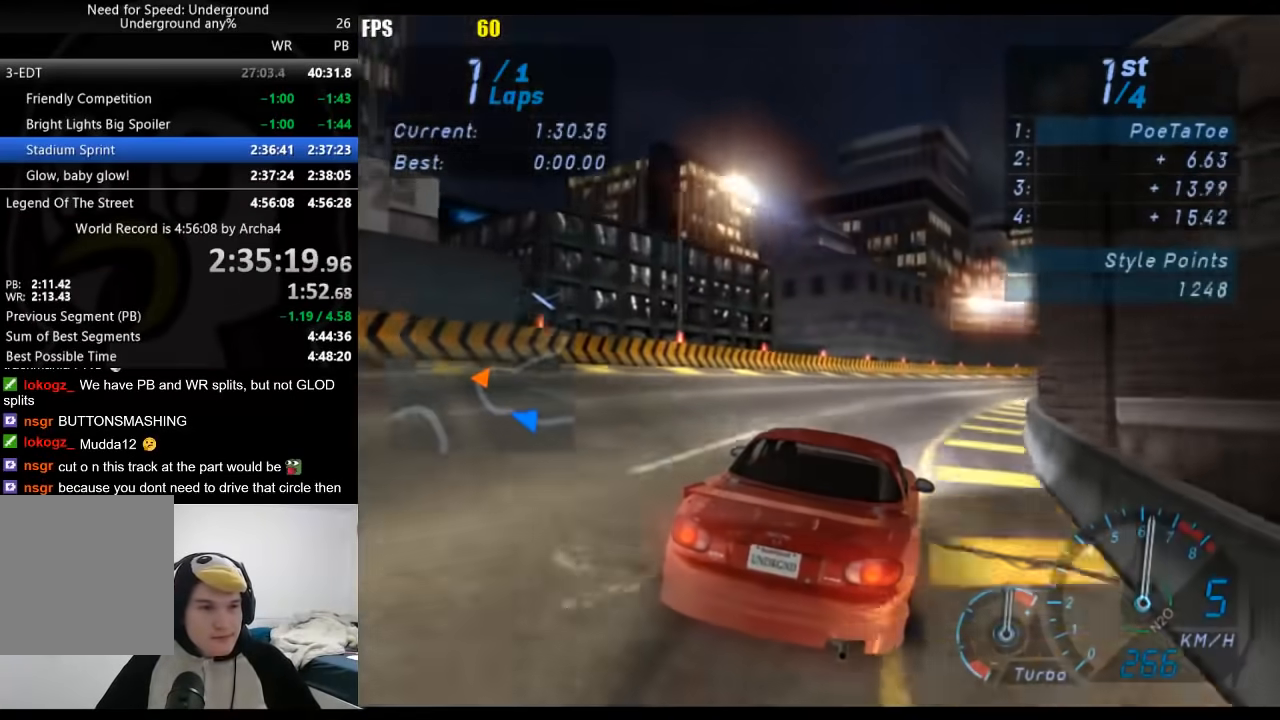
{"buttons": [], "left_stick": "right", "right_stick": "center", "button_events": []}
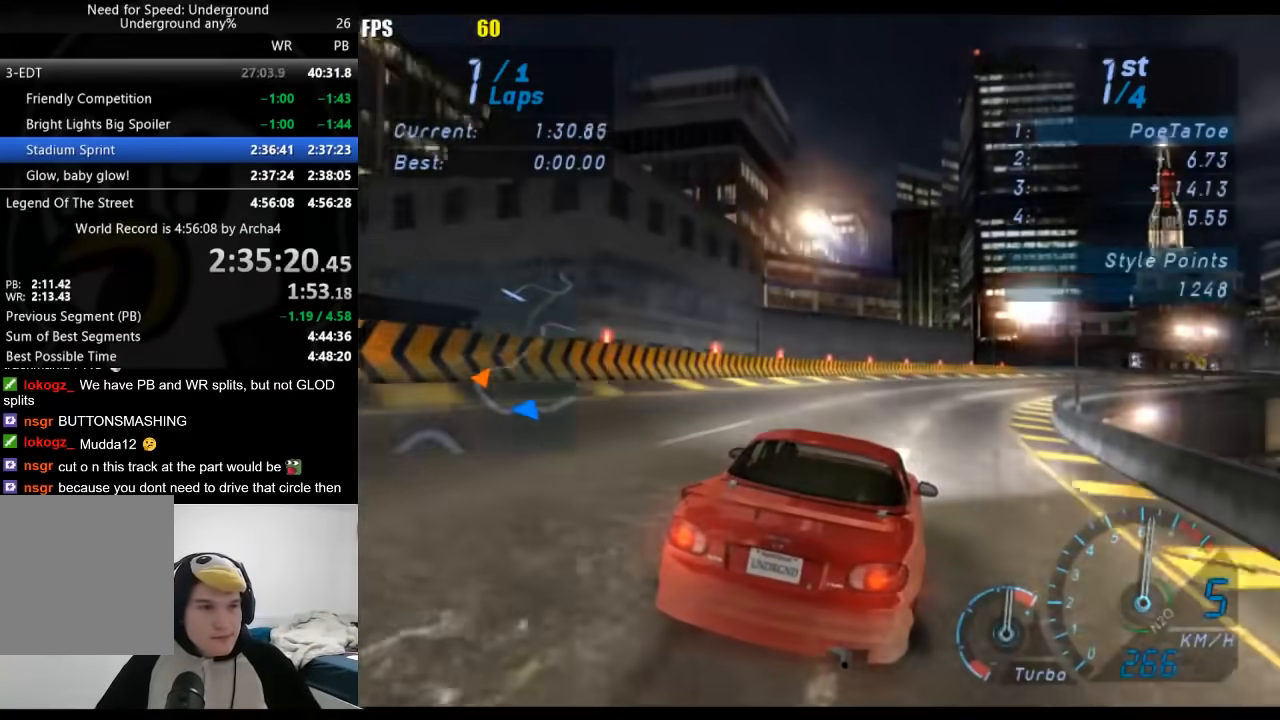
{"buttons": [], "left_stick": "right", "right_stick": "center", "button_events": []}
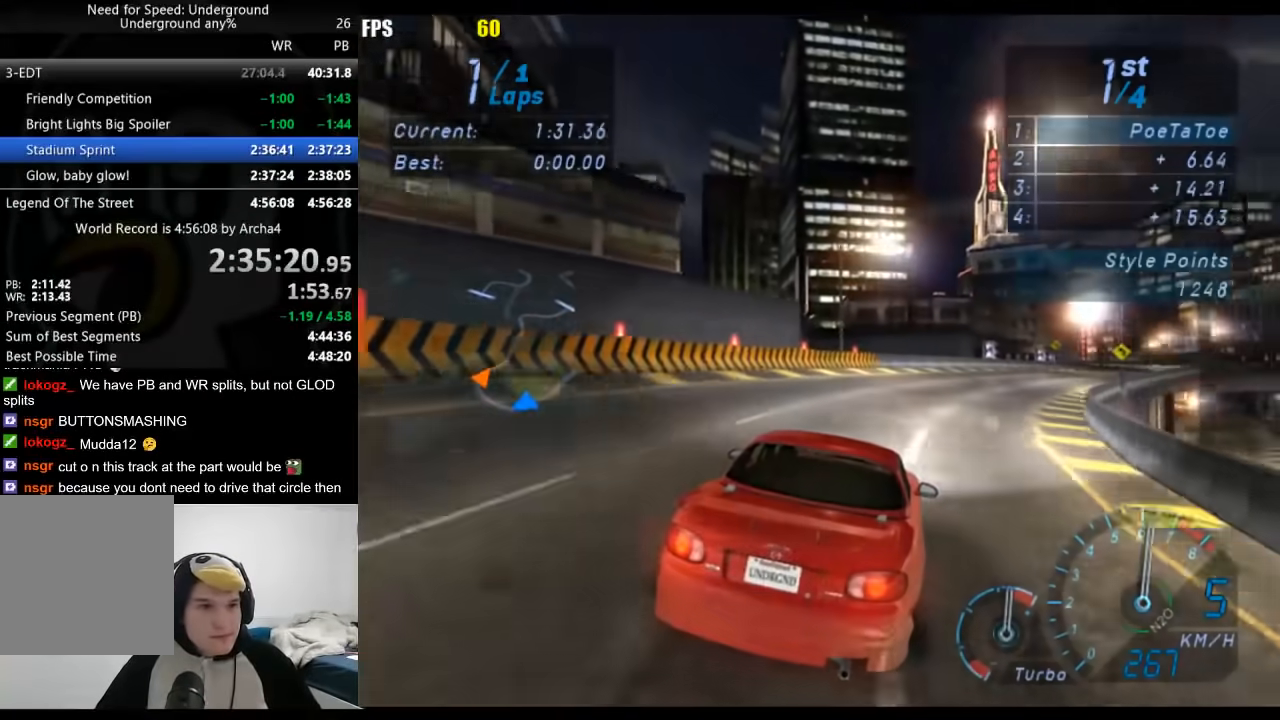
{"buttons": [], "left_stick": "right", "right_stick": "center", "button_events": []}
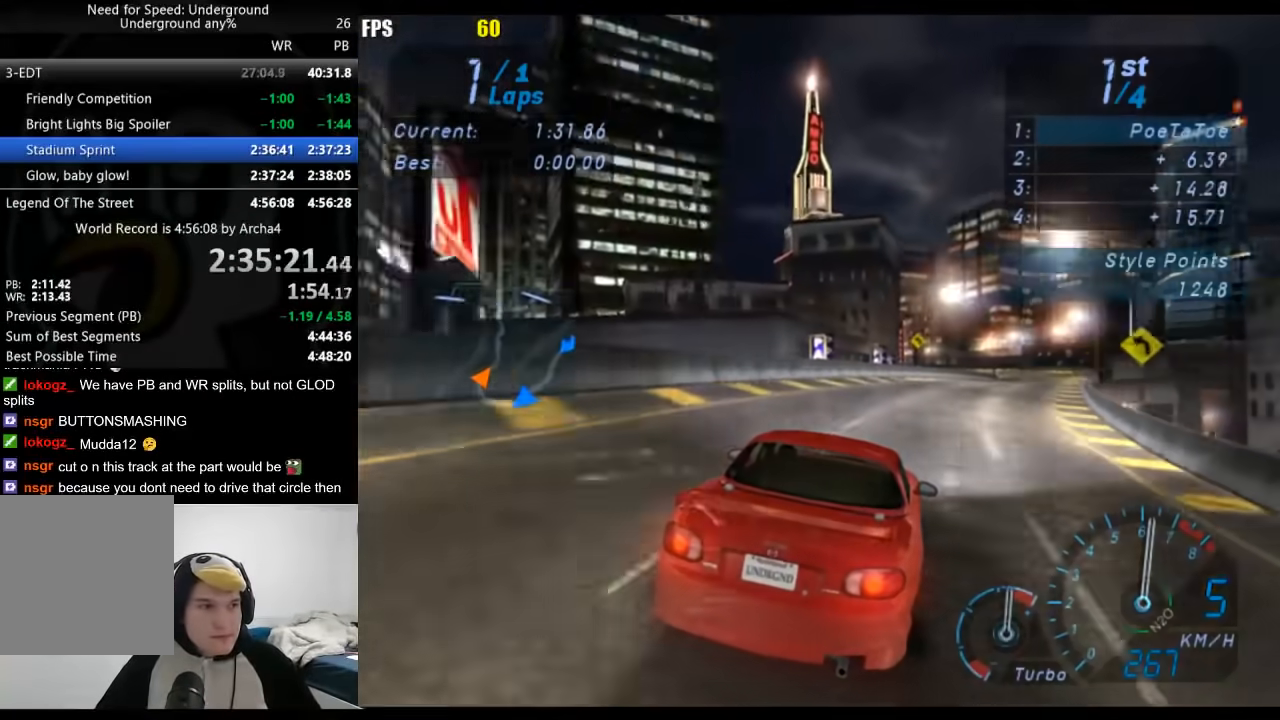
{"buttons": [], "left_stick": "center", "right_stick": "center", "button_events": []}
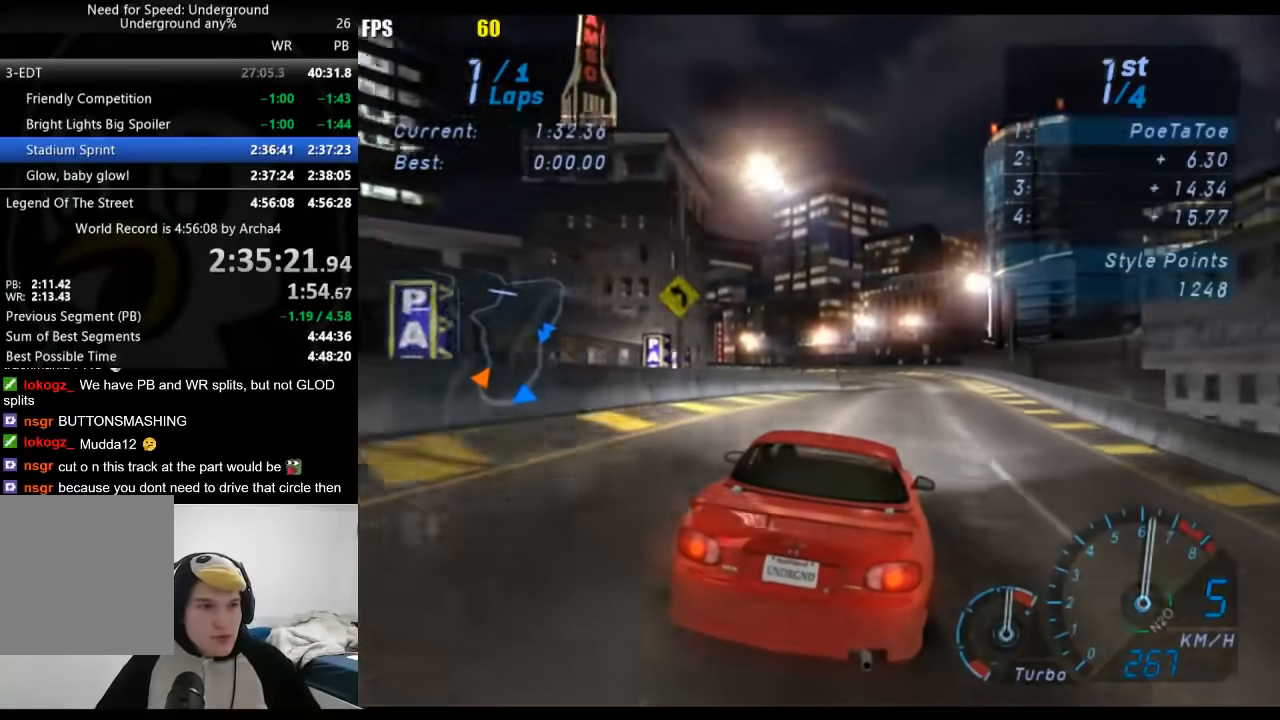
{"buttons": [], "left_stick": "center", "right_stick": "center", "button_events": []}
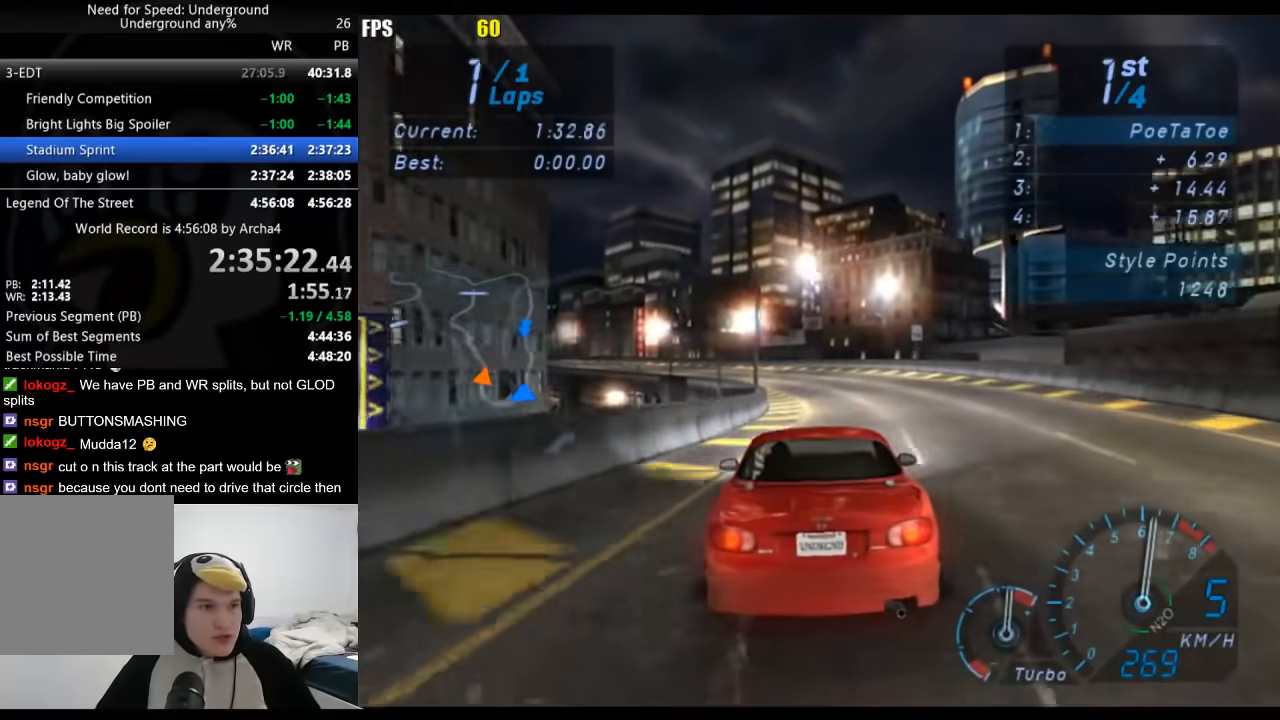
{"buttons": [], "left_stick": "down-left", "right_stick": "center", "button_events": []}
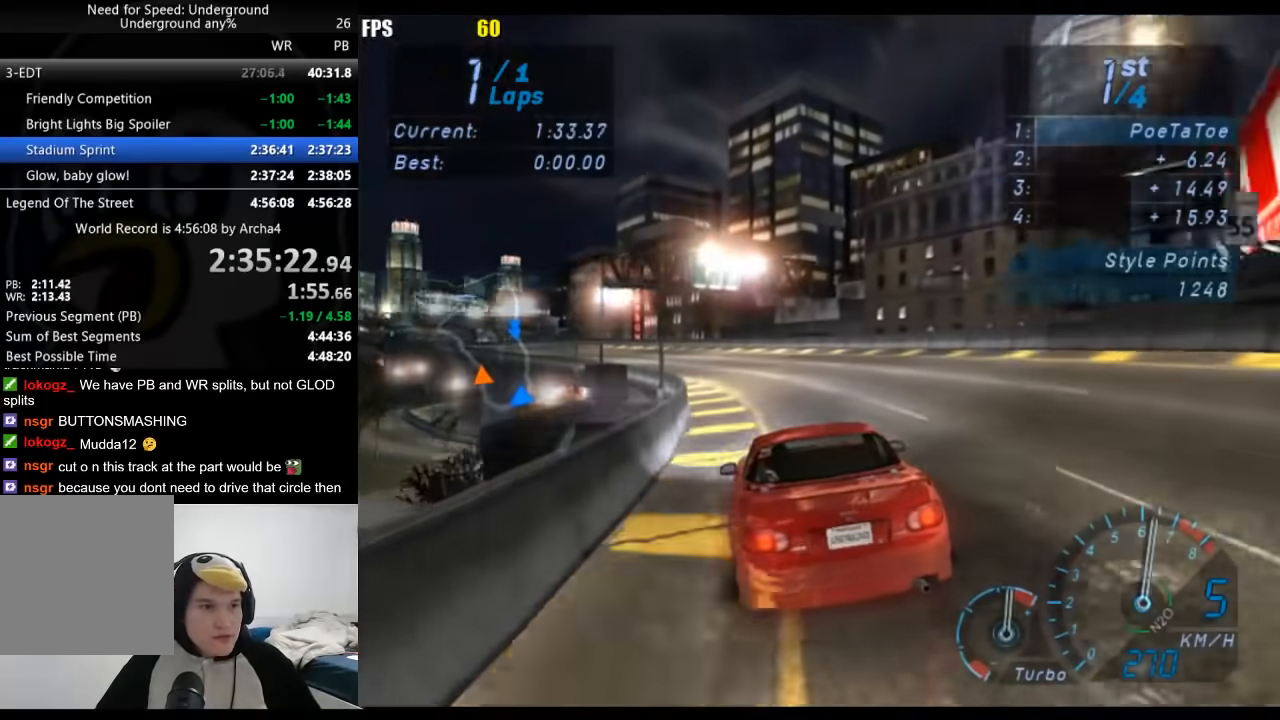
{"buttons": [], "left_stick": "down-left", "right_stick": "center", "button_events": []}
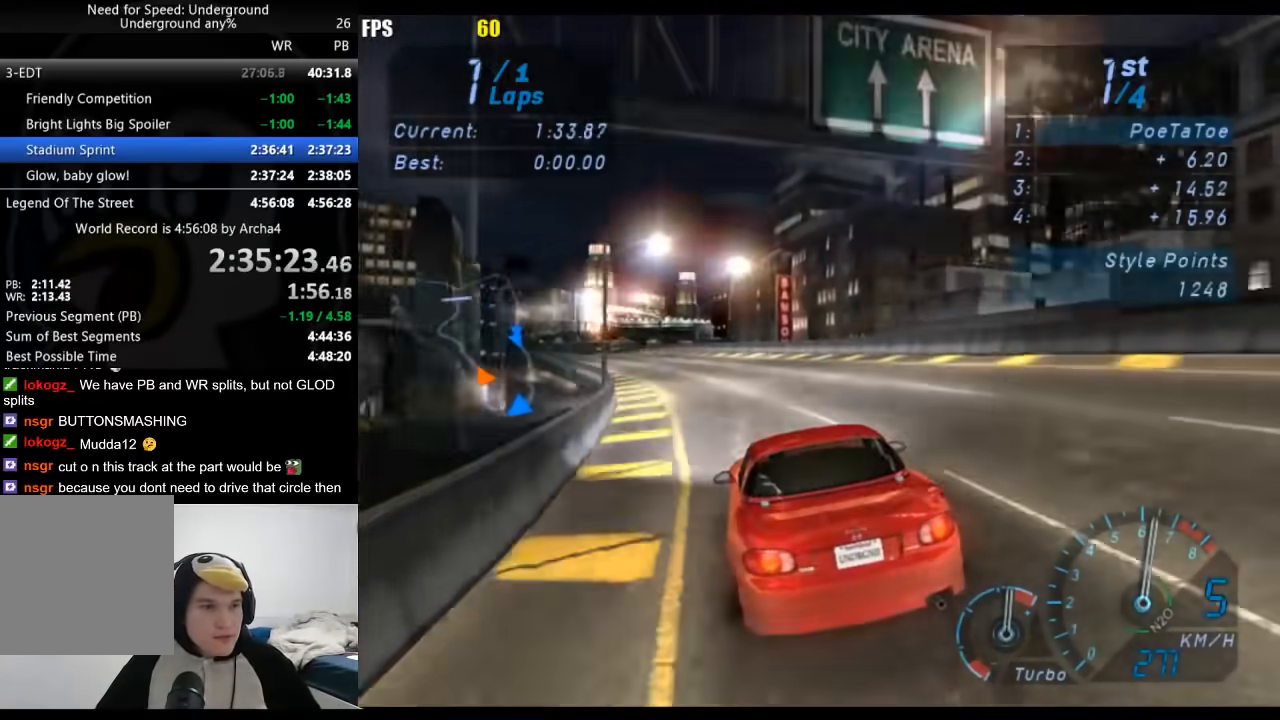
{"buttons": [], "left_stick": "center", "right_stick": "center", "button_events": []}
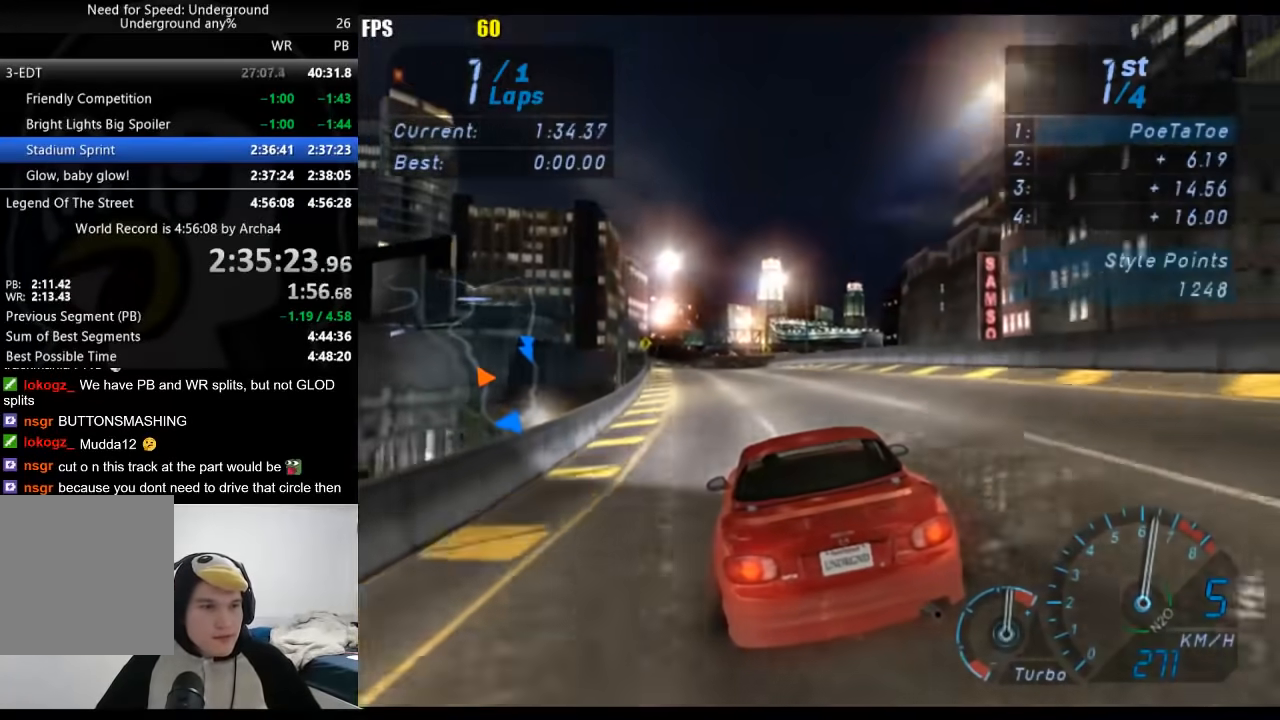
{"buttons": [], "left_stick": "center", "right_stick": "center", "button_events": []}
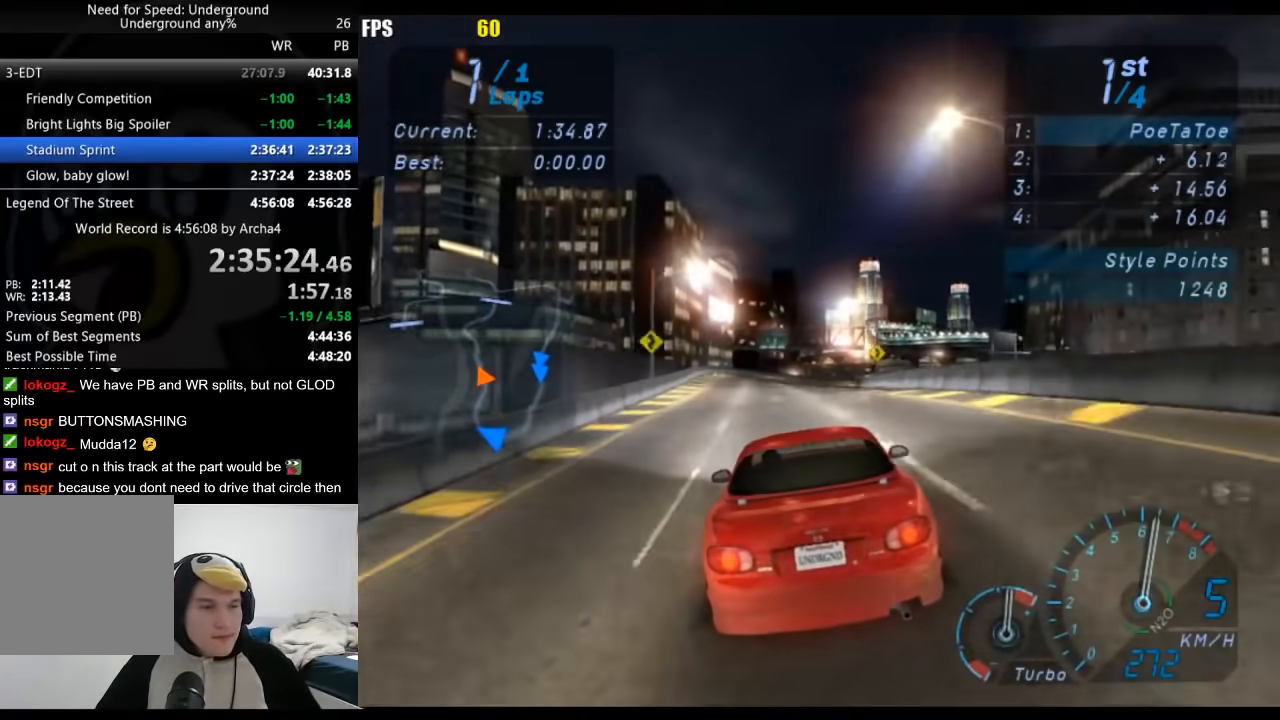
{"buttons": [], "left_stick": "center", "right_stick": "center", "button_events": []}
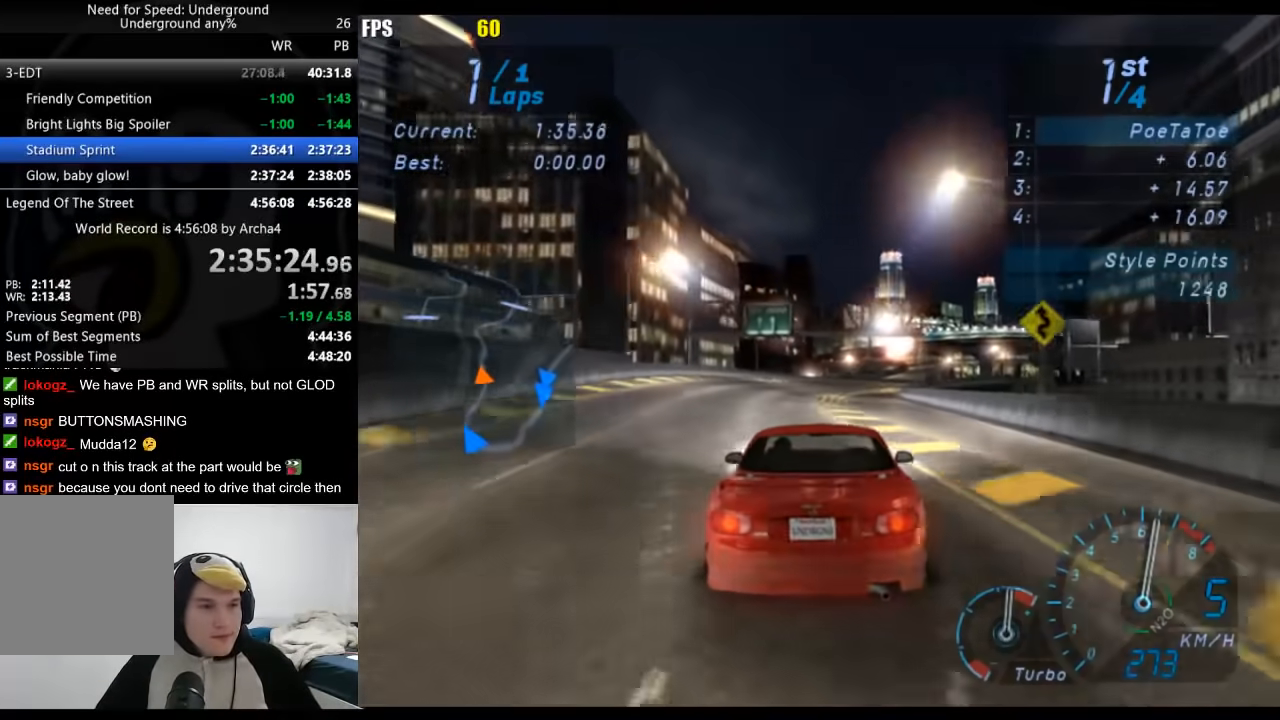
{"buttons": [], "left_stick": "right", "right_stick": "center", "button_events": []}
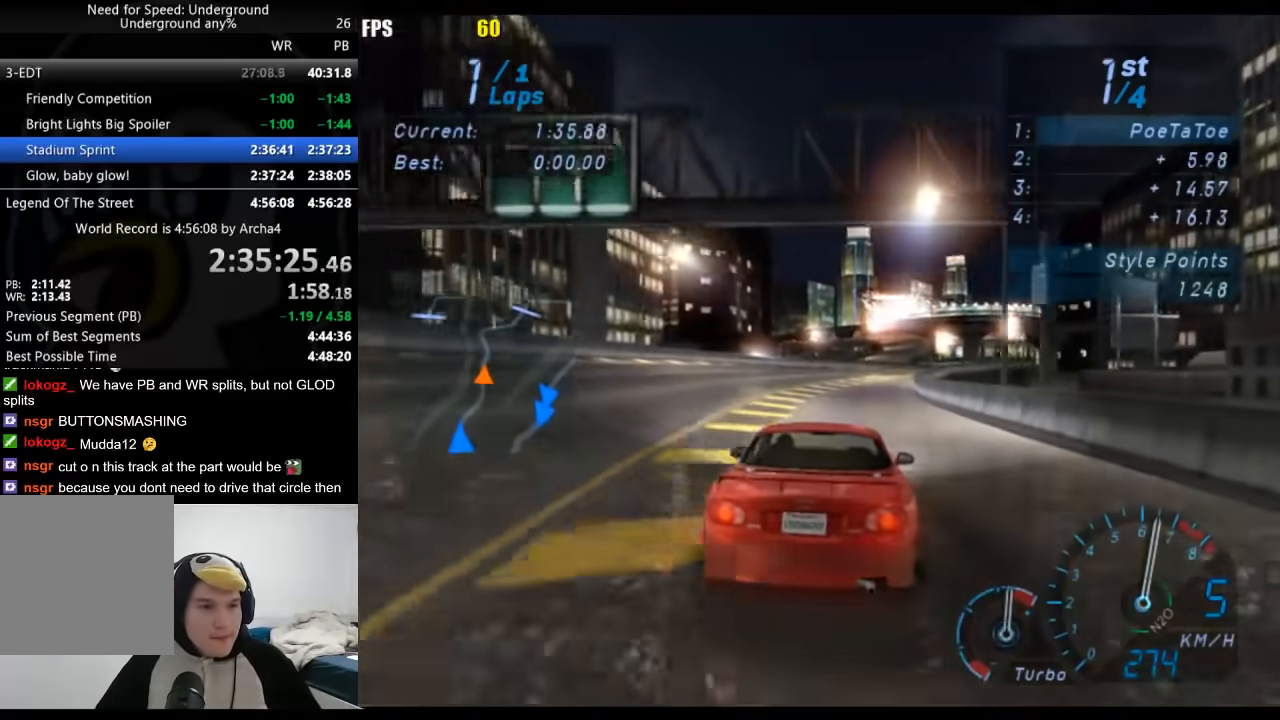
{"buttons": [], "left_stick": "right", "right_stick": "center", "button_events": []}
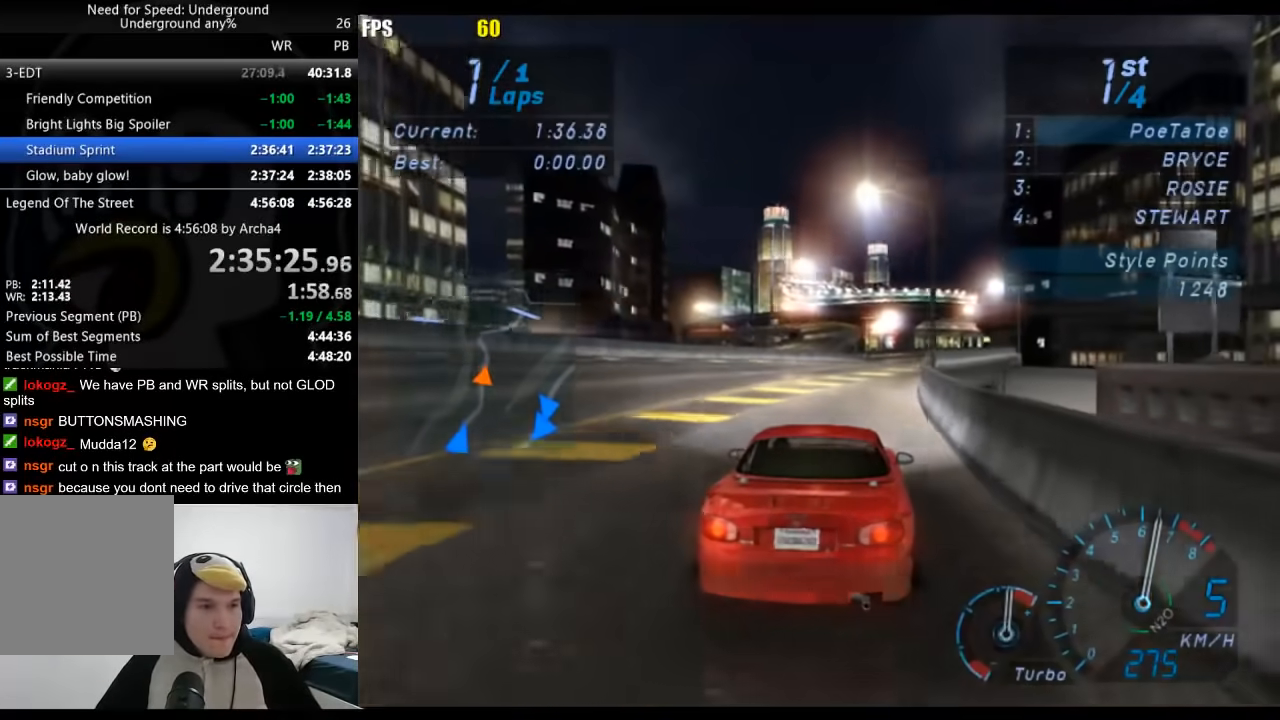
{"buttons": [], "left_stick": "center", "right_stick": "center", "button_events": []}
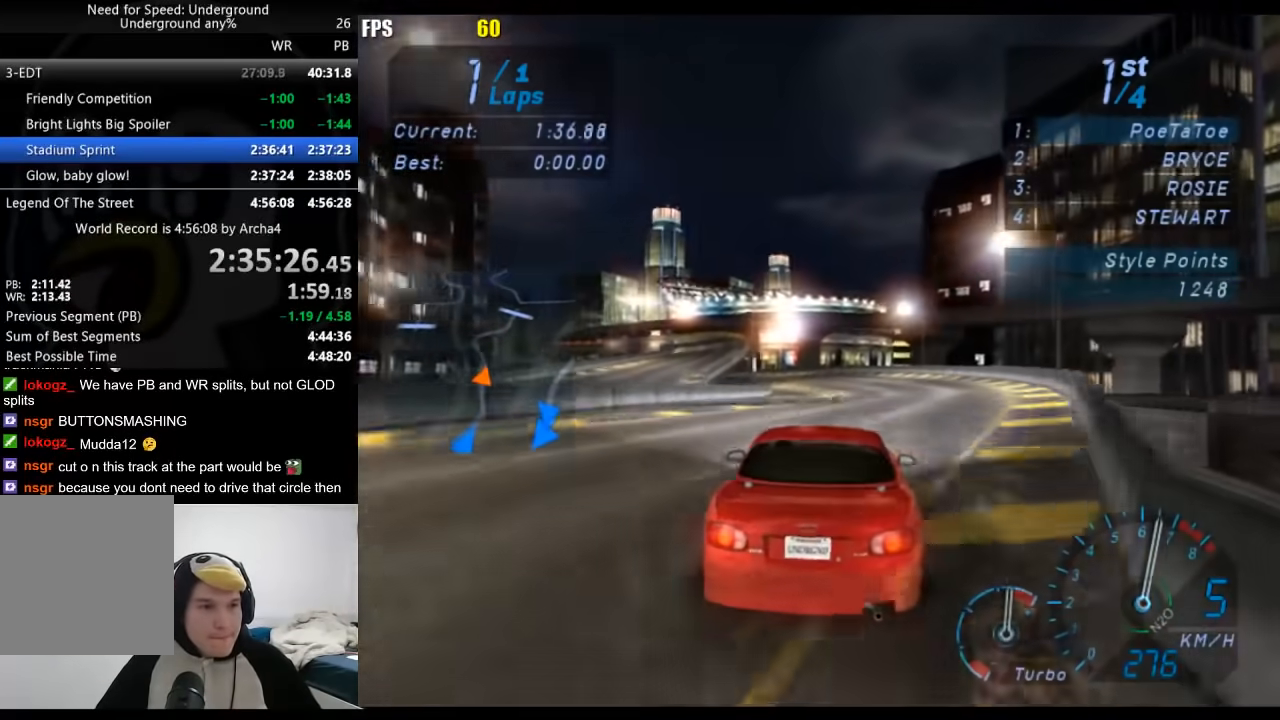
{"buttons": [], "left_stick": "down-left", "right_stick": "center", "button_events": []}
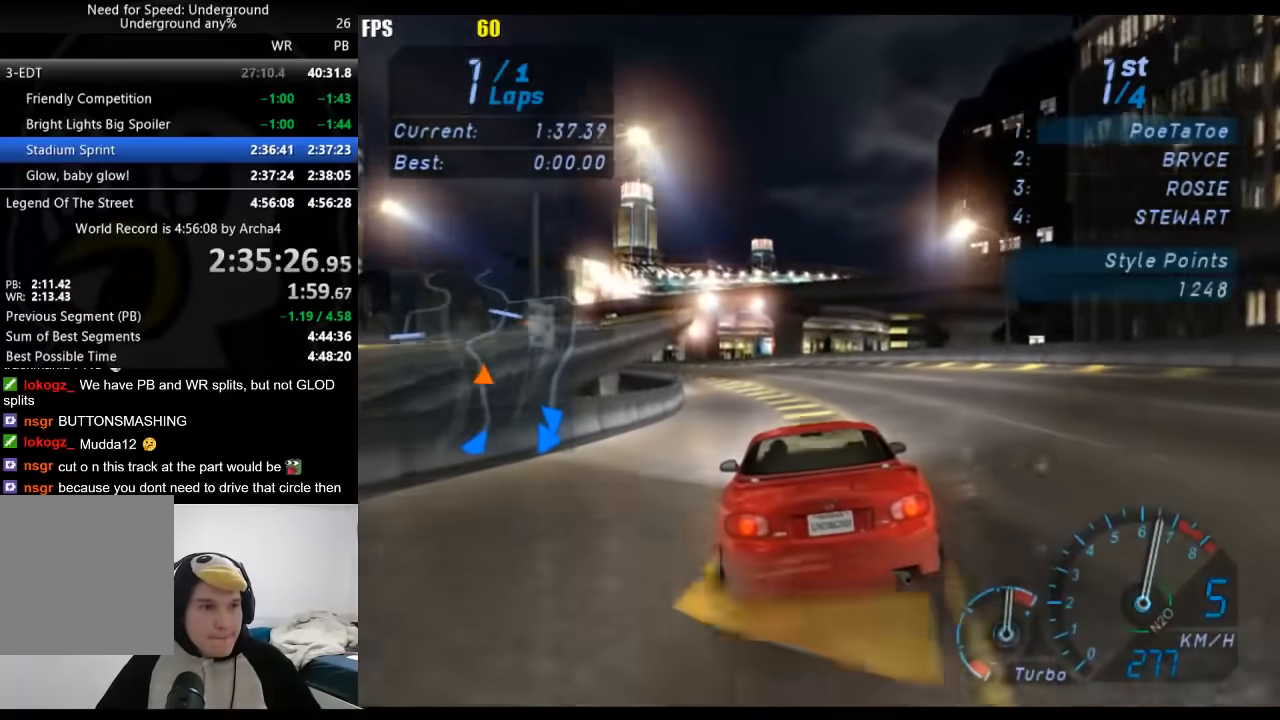
{"buttons": [], "left_stick": "center", "right_stick": "center", "button_events": []}
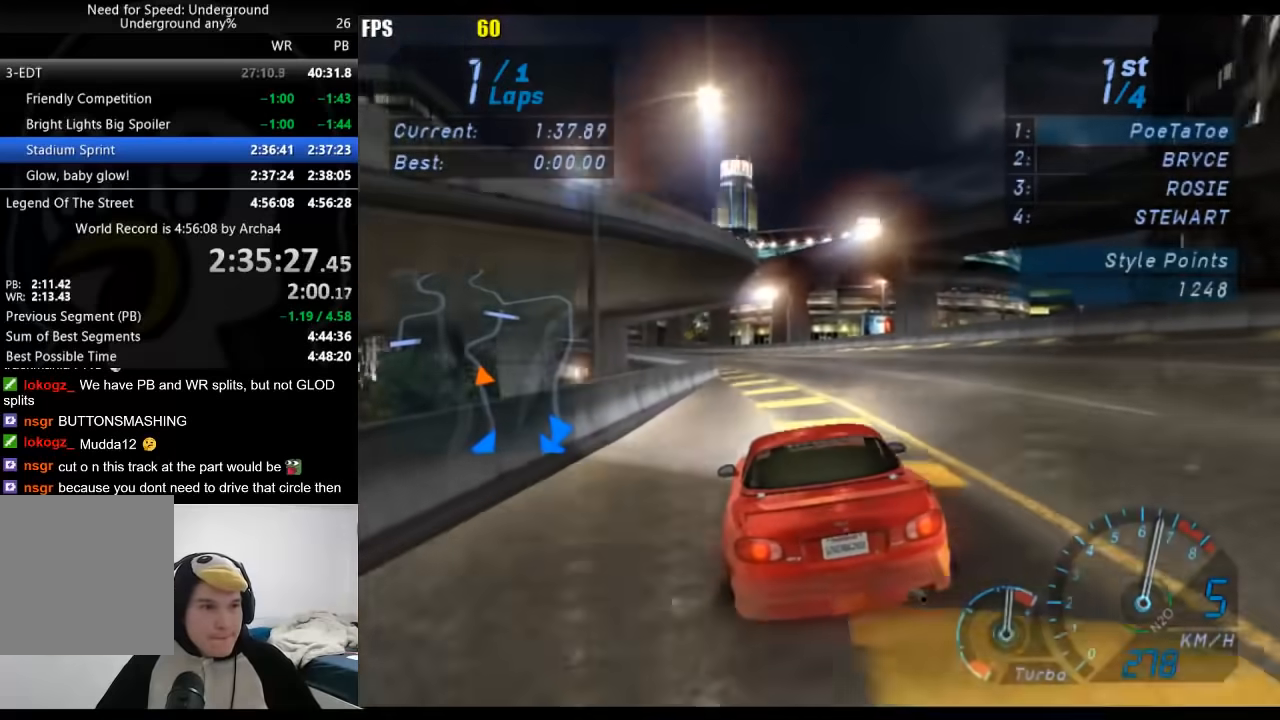
{"buttons": [], "left_stick": "down-left", "right_stick": "center", "button_events": []}
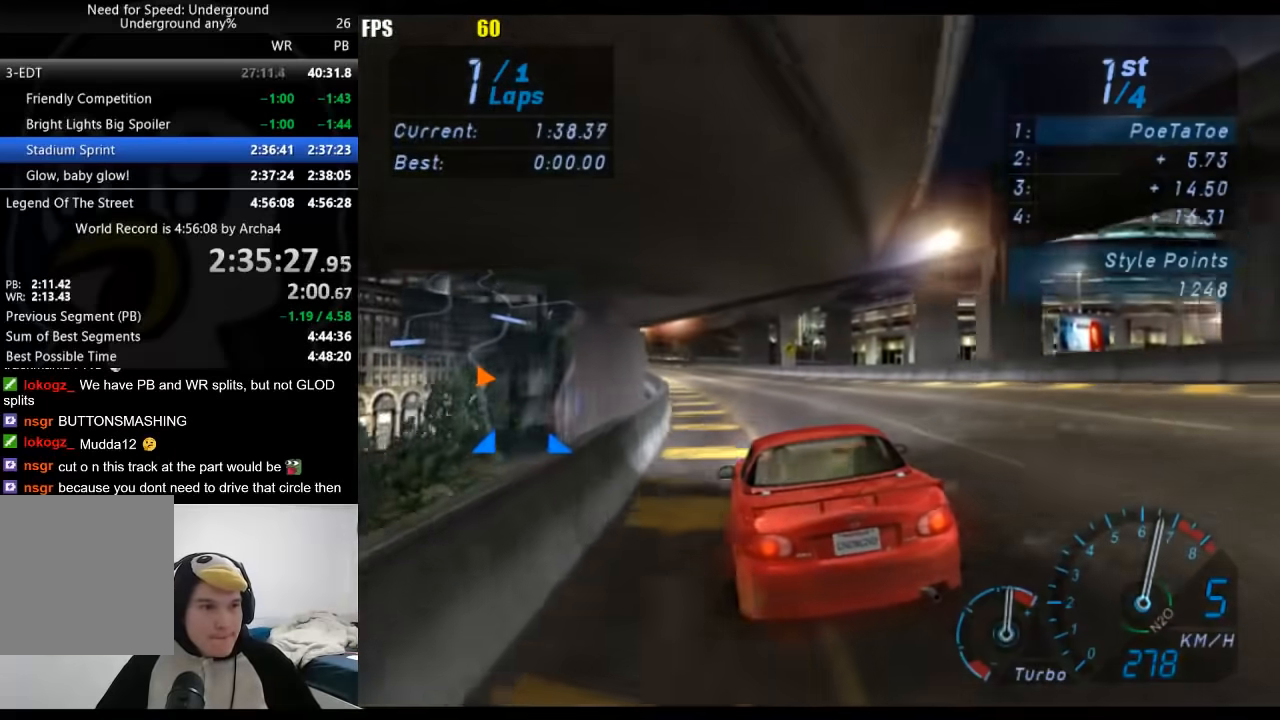
{"buttons": [], "left_stick": "down-left", "right_stick": "center", "button_events": []}
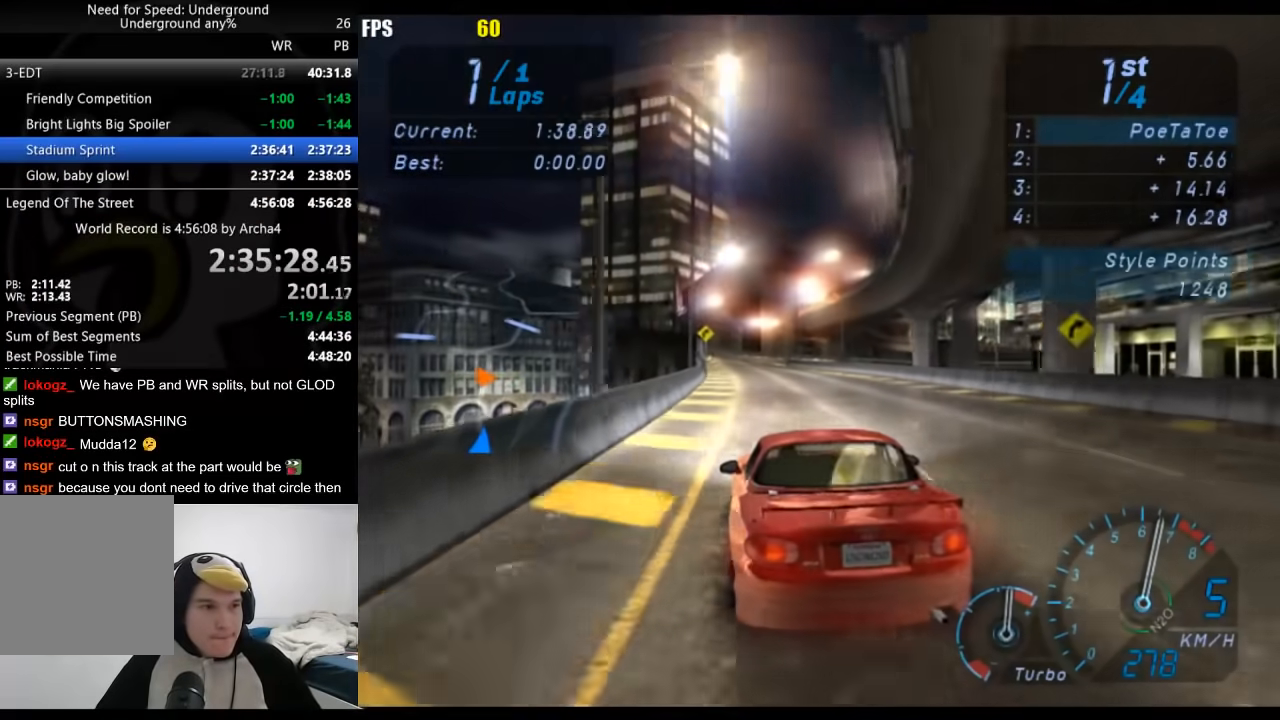
{"buttons": [], "left_stick": "center", "right_stick": "center", "button_events": []}
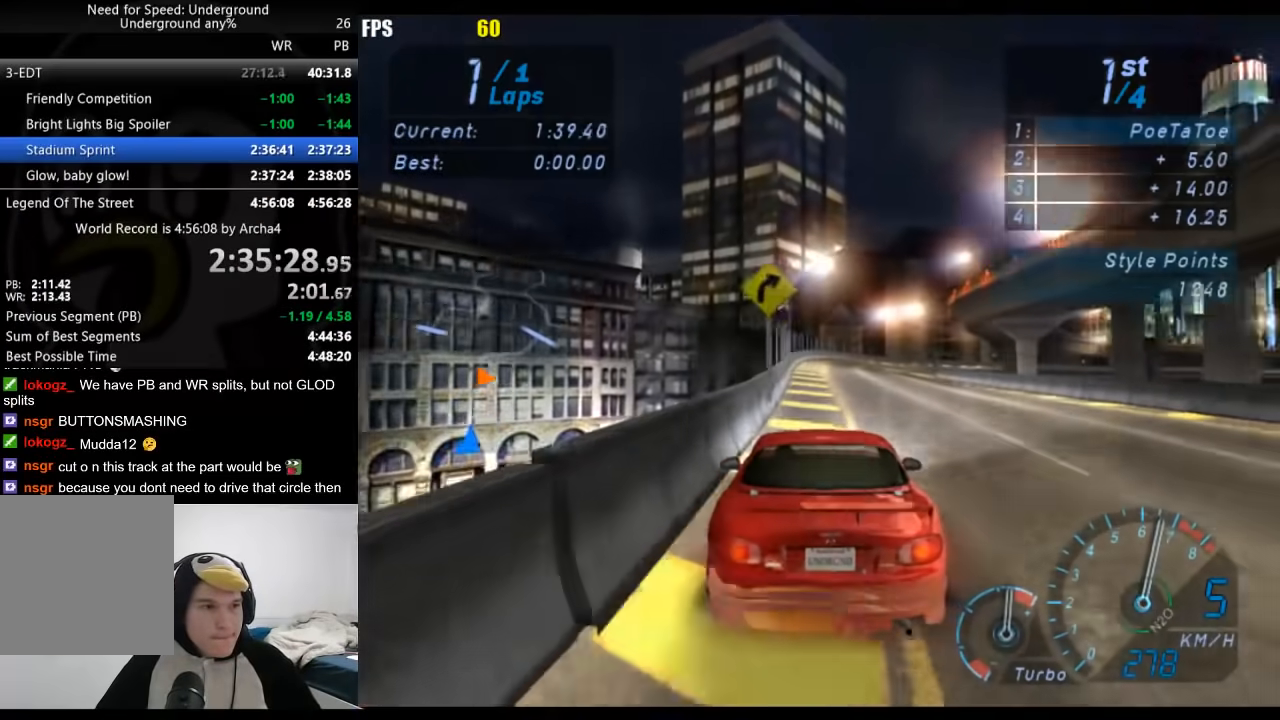
{"buttons": [], "left_stick": "up-right", "right_stick": "center", "button_events": []}
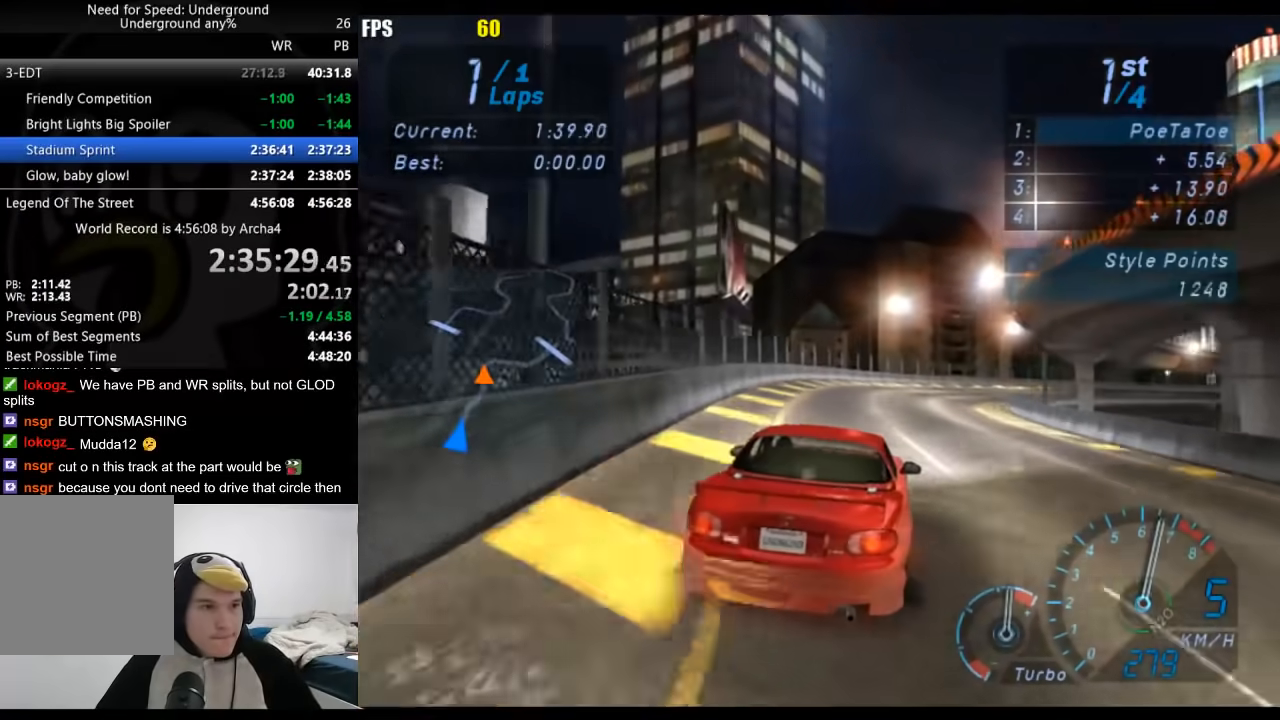
{"buttons": [], "left_stick": "right", "right_stick": "center", "button_events": []}
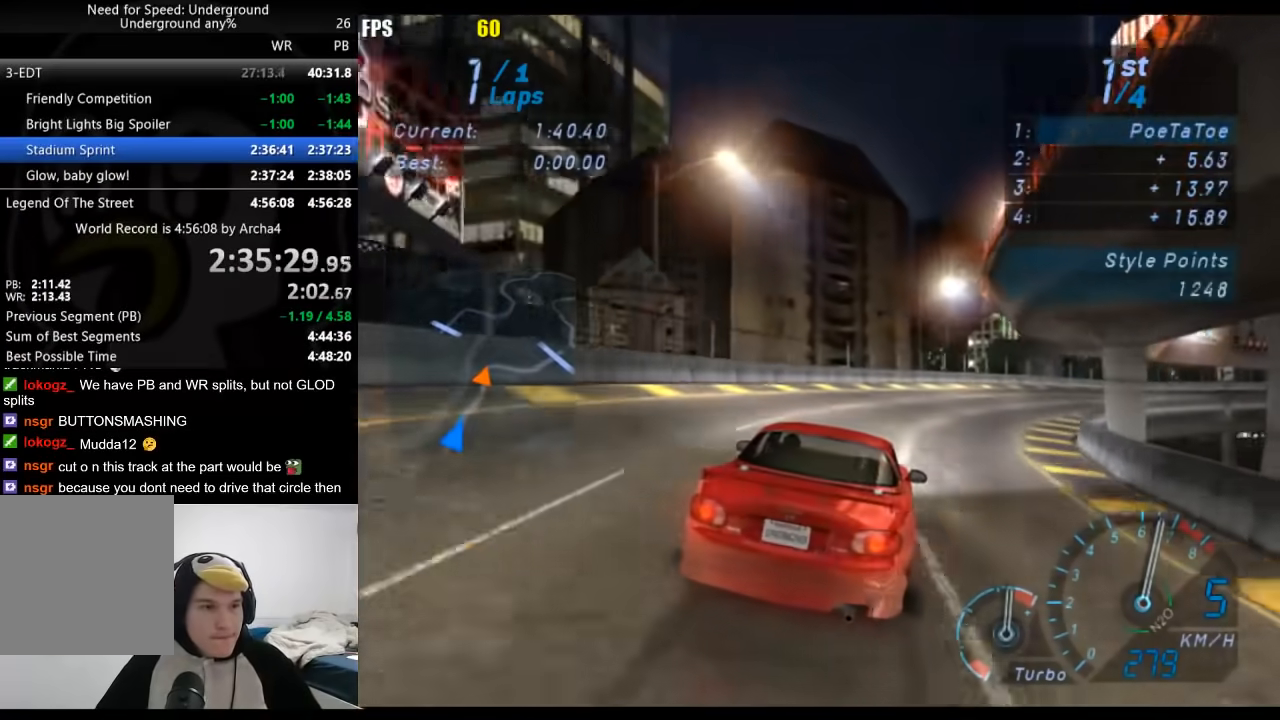
{"buttons": [], "left_stick": "right", "right_stick": "center", "button_events": []}
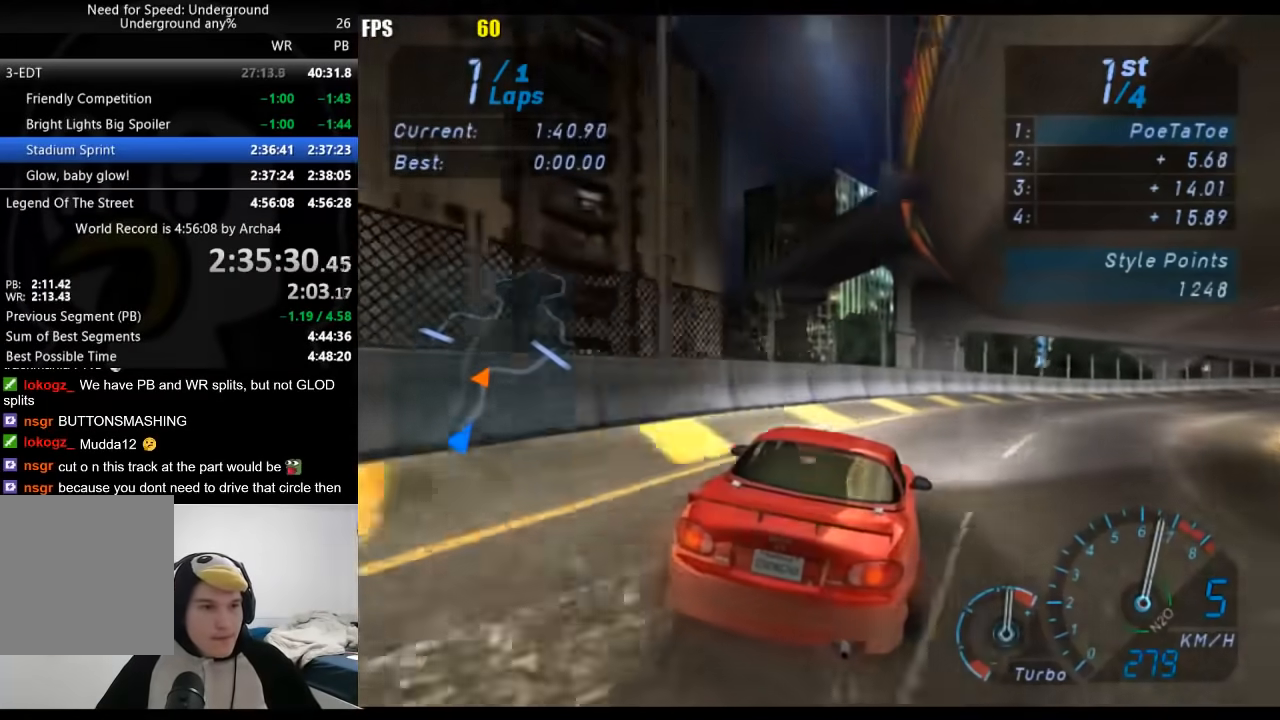
{"buttons": [], "left_stick": "right", "right_stick": "center", "button_events": []}
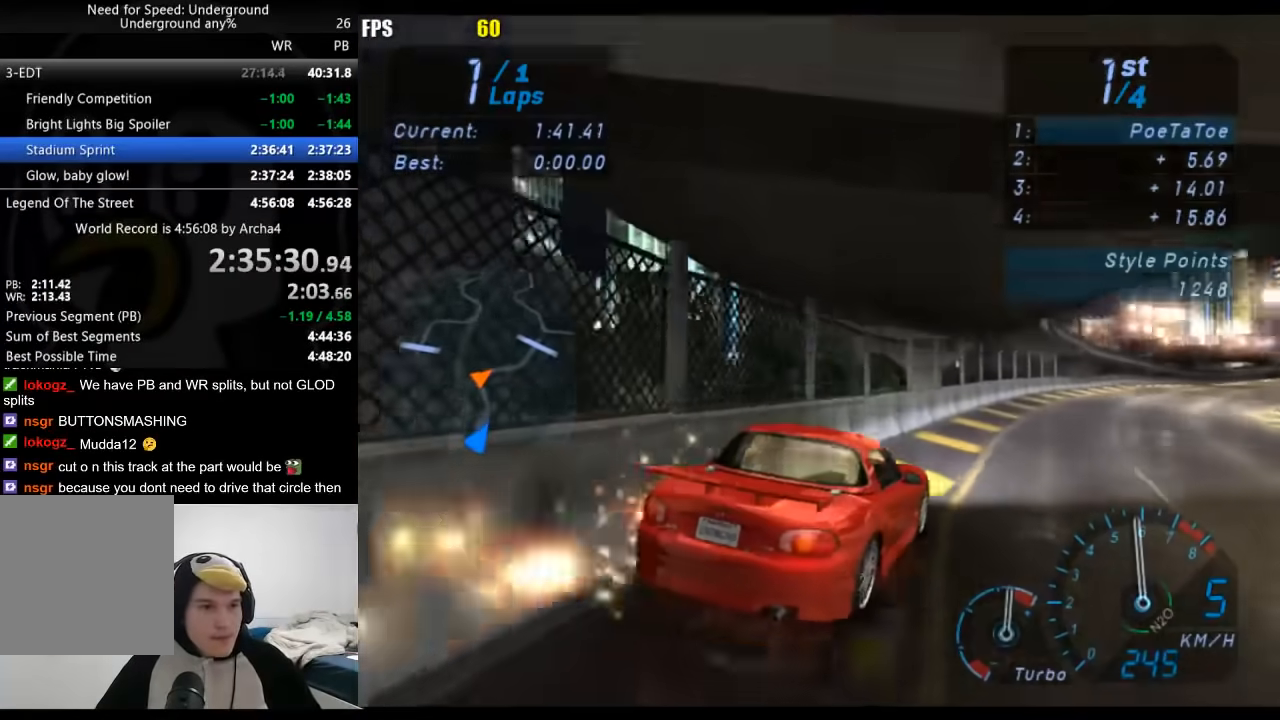
{"buttons": [], "left_stick": "right", "right_stick": "center", "button_events": []}
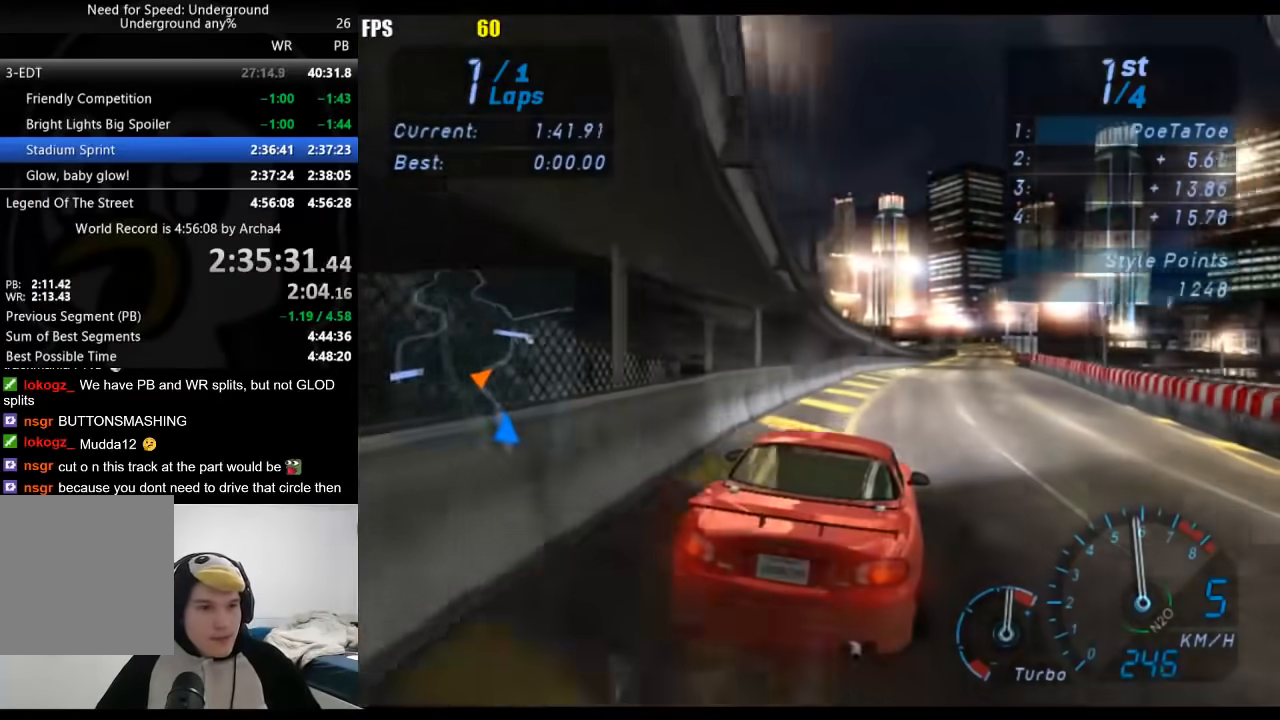
{"buttons": [], "left_stick": "center", "right_stick": "center", "button_events": []}
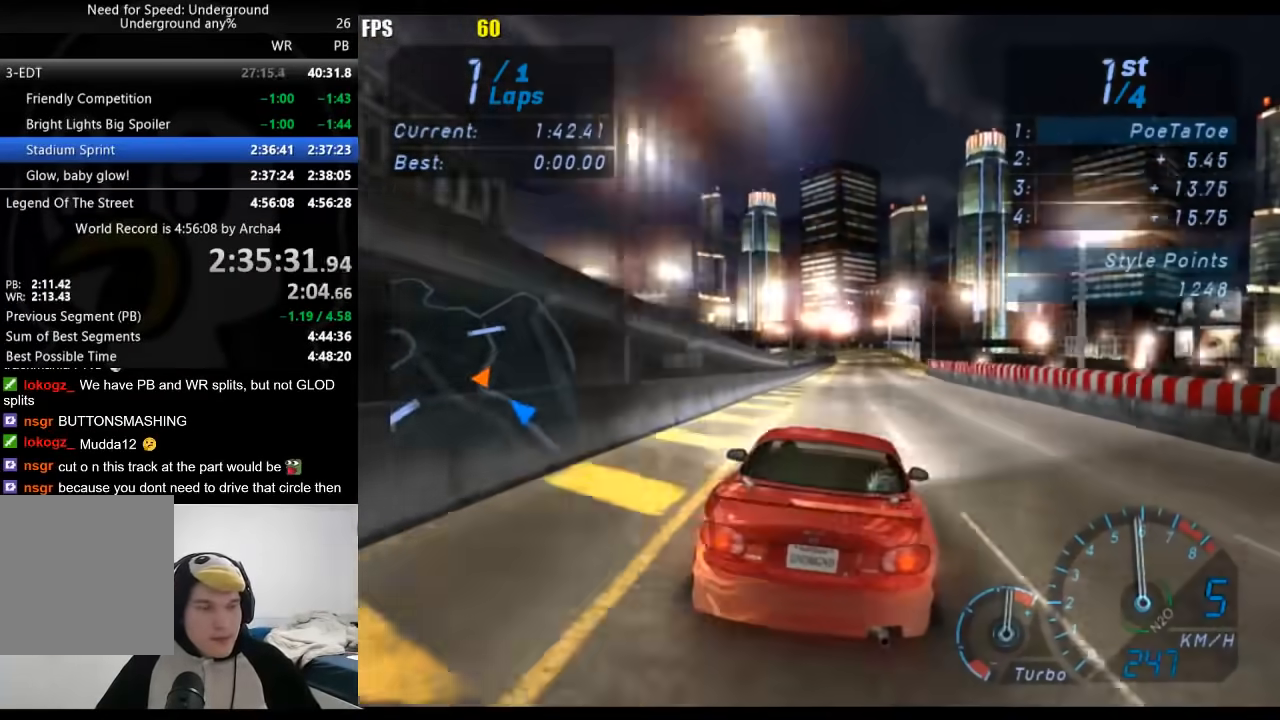
{"buttons": [], "left_stick": "center", "right_stick": "center", "button_events": []}